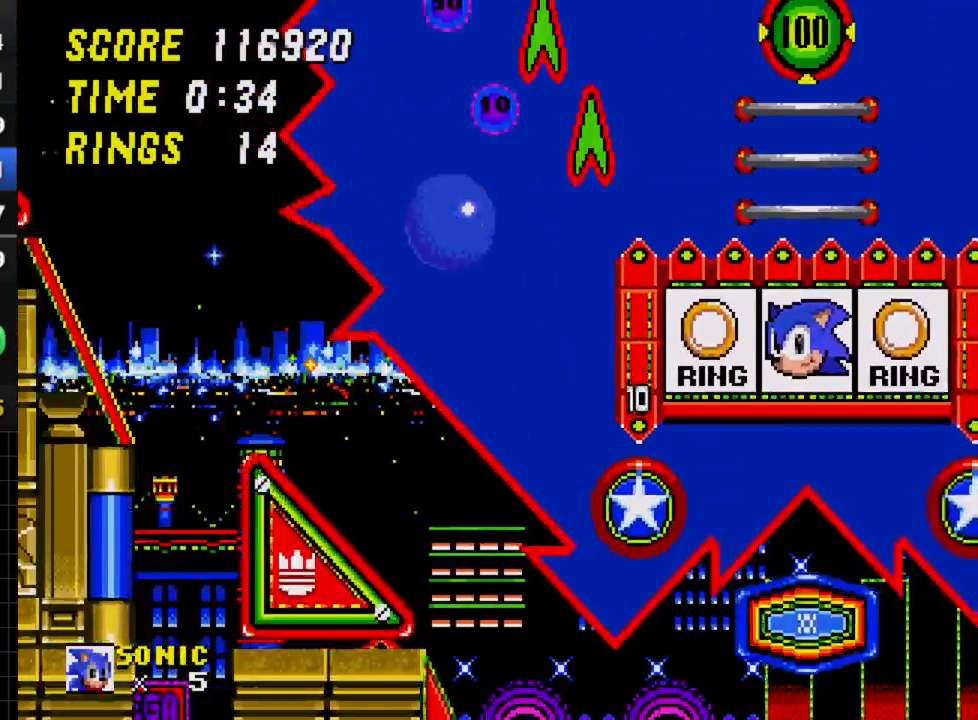
Gameplay with a controller; each line is a JSON object with the inputs held at the frame after it. "events" lists button and stick changes between this image and that frame as [ms after this image, input, new state], when the widget could be followed in between. Not read: L3 R3.
{"buttons": ["C", "DPAD_RIGHT"], "events": [[117, "DPAD_RIGHT", "down"]]}
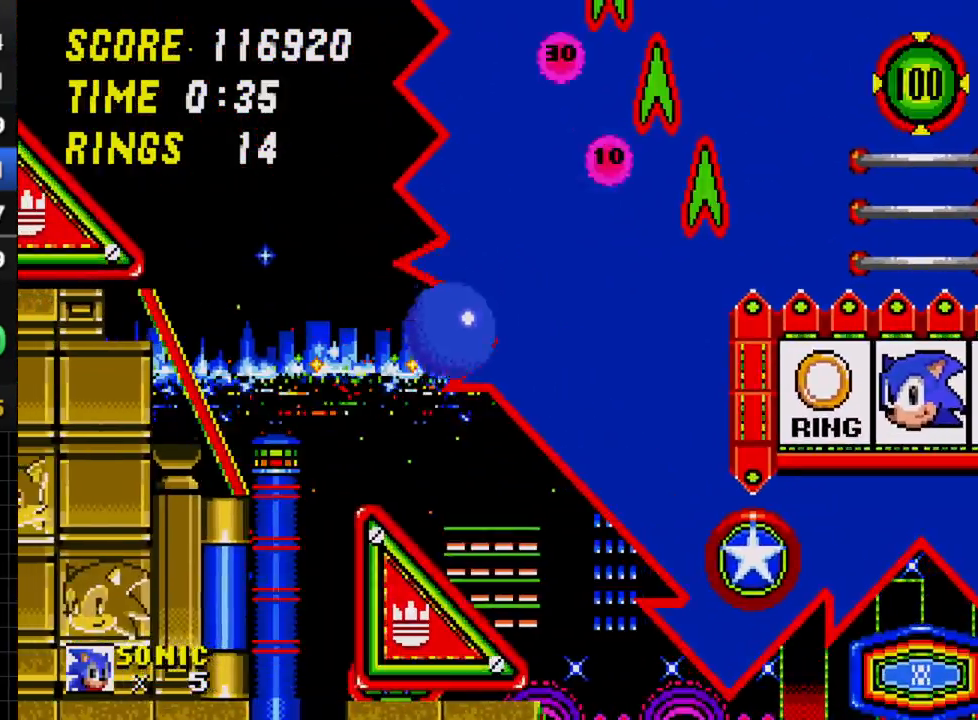
{"buttons": ["C"], "events": [[233, "DPAD_RIGHT", "up"]]}
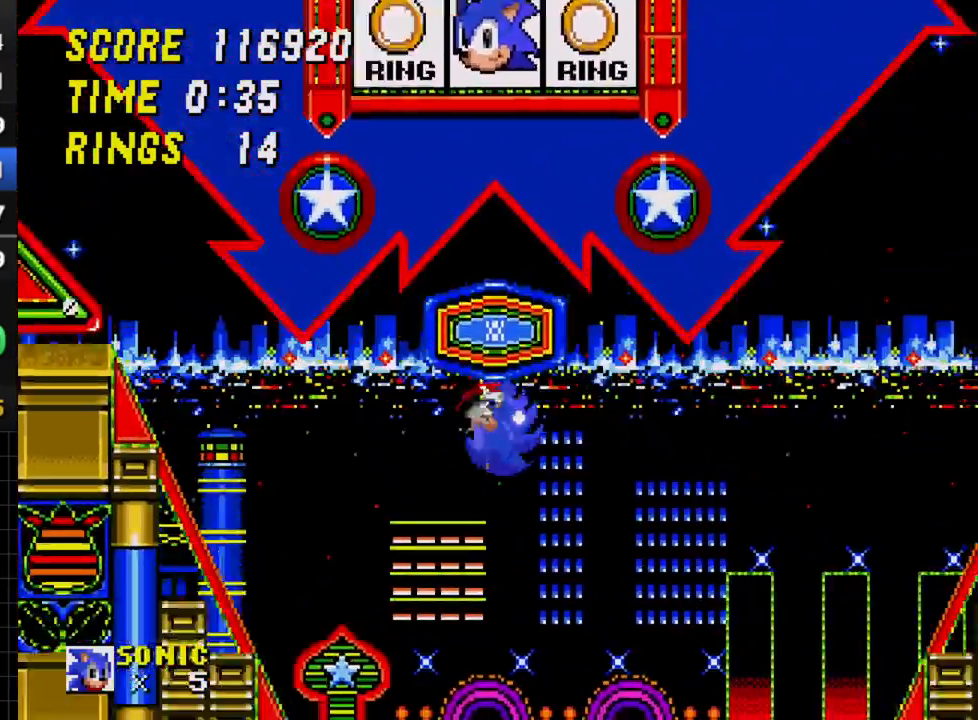
{"buttons": ["C"], "events": []}
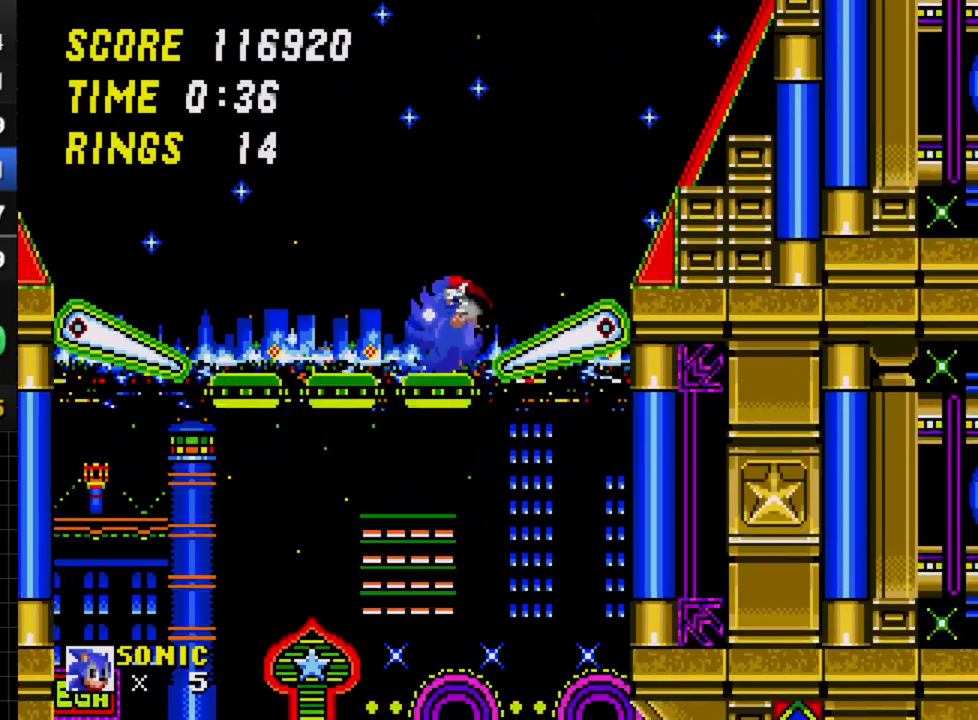
{"buttons": [], "events": [[83, "C", "up"], [267, "DPAD_RIGHT", "down"], [433, "DPAD_RIGHT", "up"]]}
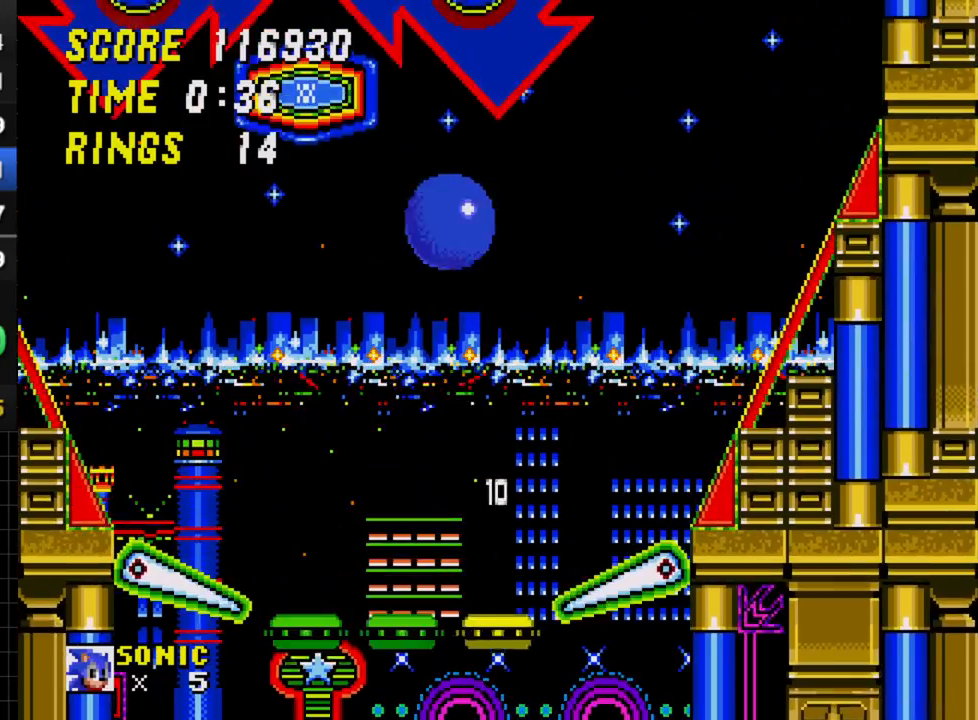
{"buttons": [], "events": [[283, "DPAD_RIGHT", "down"], [383, "DPAD_RIGHT", "up"]]}
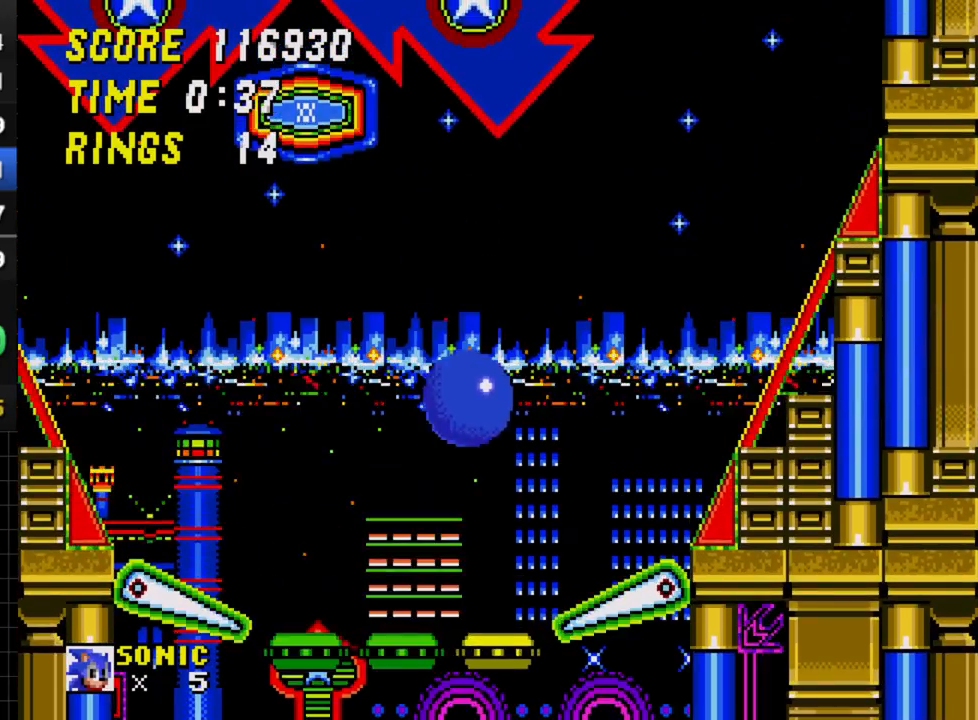
{"buttons": ["DPAD_RIGHT"], "events": [[100, "DPAD_LEFT", "down"], [233, "DPAD_LEFT", "up"], [417, "DPAD_RIGHT", "down"]]}
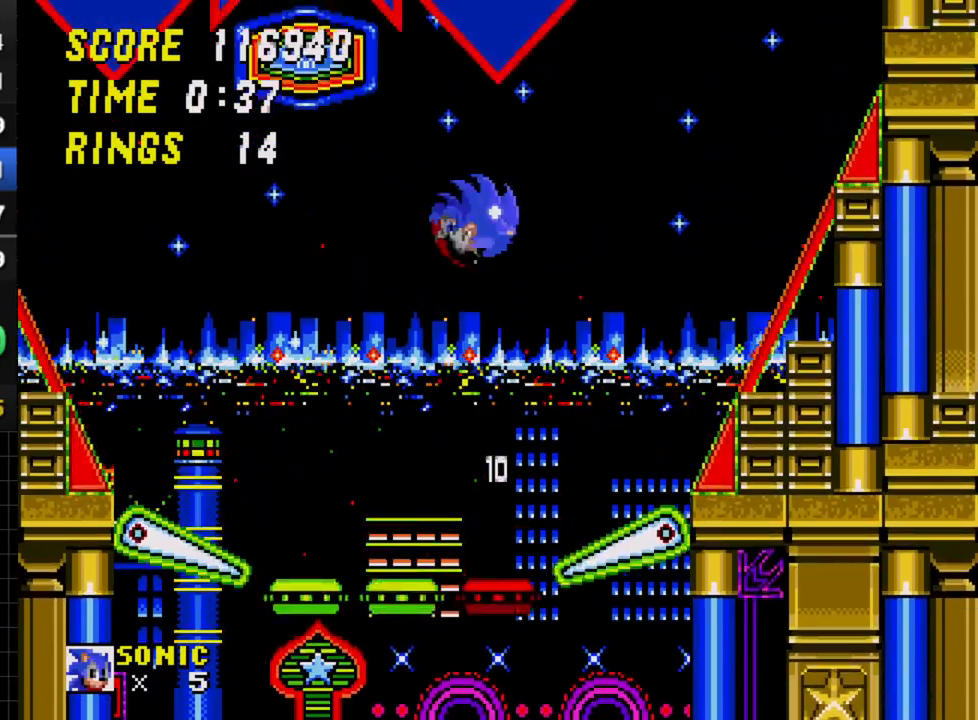
{"buttons": [], "events": [[17, "DPAD_RIGHT", "up"]]}
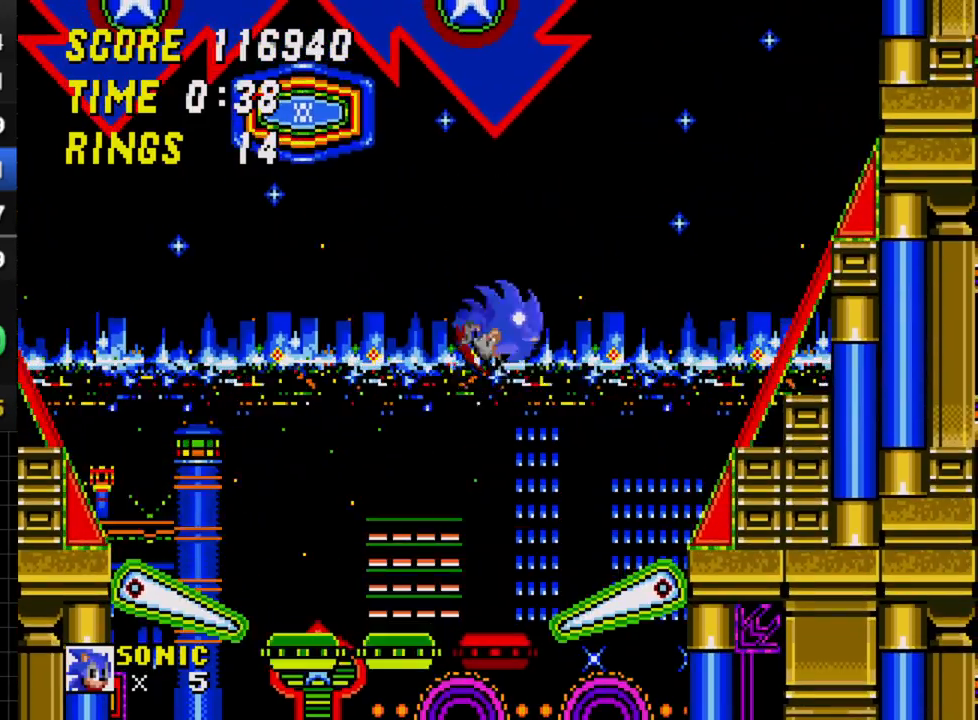
{"buttons": [], "events": [[17, "DPAD_LEFT", "down"], [133, "DPAD_LEFT", "up"]]}
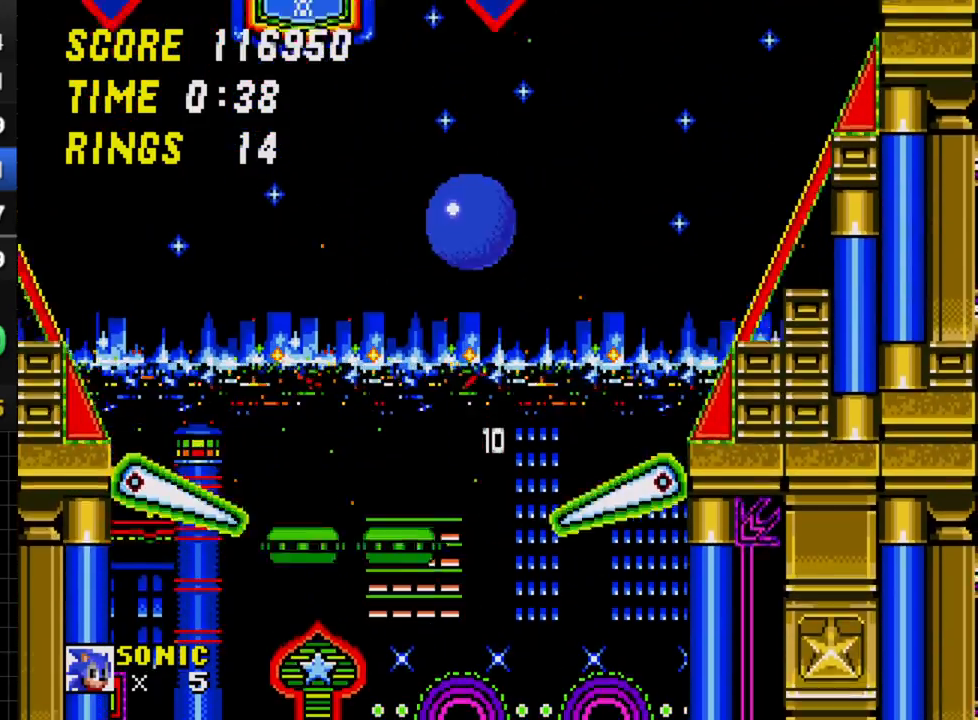
{"buttons": [], "events": [[283, "DPAD_RIGHT", "down"], [383, "DPAD_RIGHT", "up"]]}
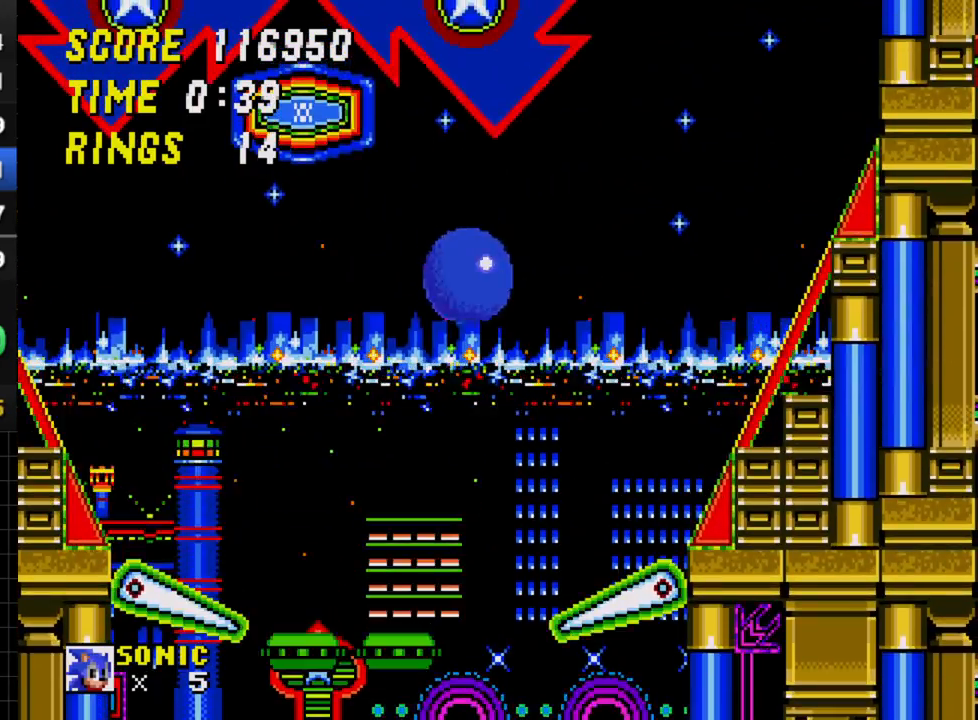
{"buttons": ["DPAD_LEFT"], "events": [[133, "DPAD_LEFT", "down"]]}
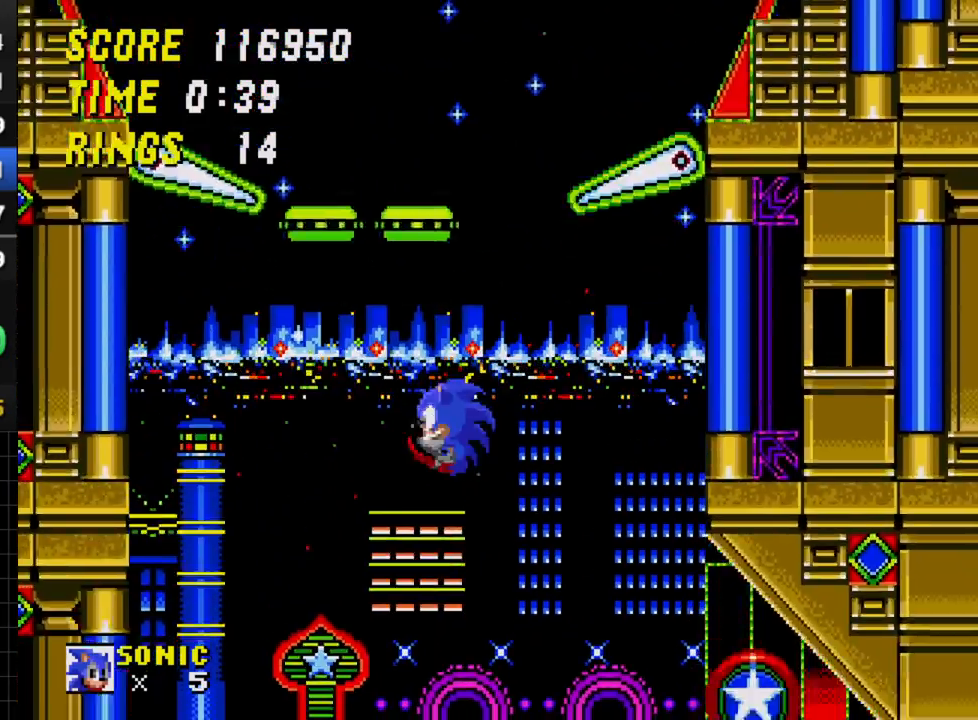
{"buttons": ["DPAD_DOWN"], "events": [[300, "DPAD_DOWN", "down"], [317, "DPAD_LEFT", "up"]]}
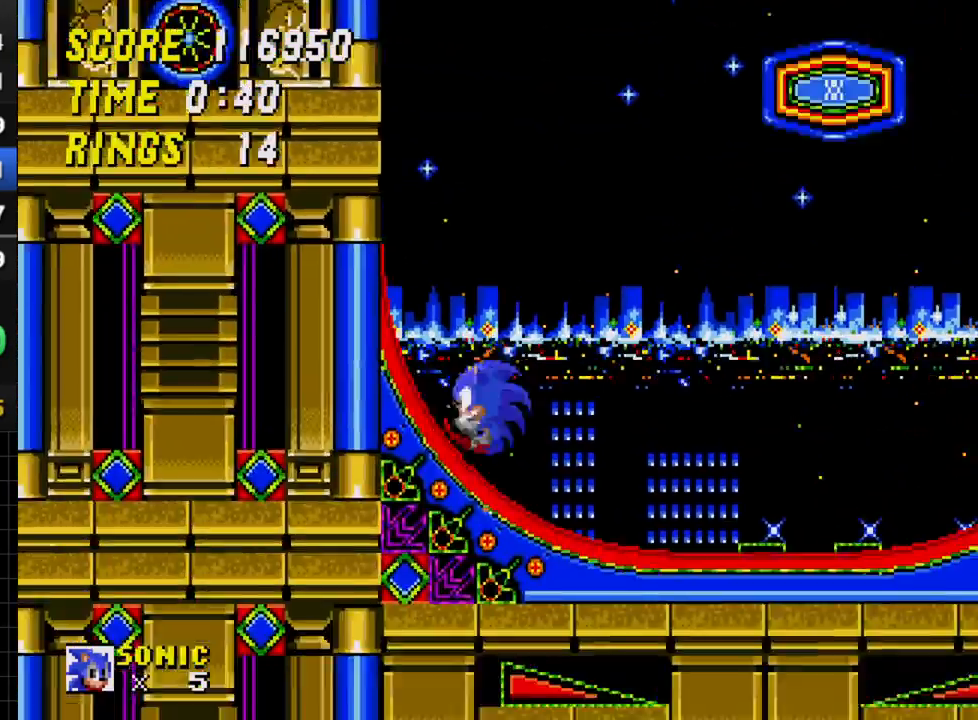
{"buttons": ["DPAD_LEFT"], "events": [[283, "DPAD_DOWN", "up"], [367, "C", "down"], [367, "DPAD_LEFT", "down"], [500, "C", "up"]]}
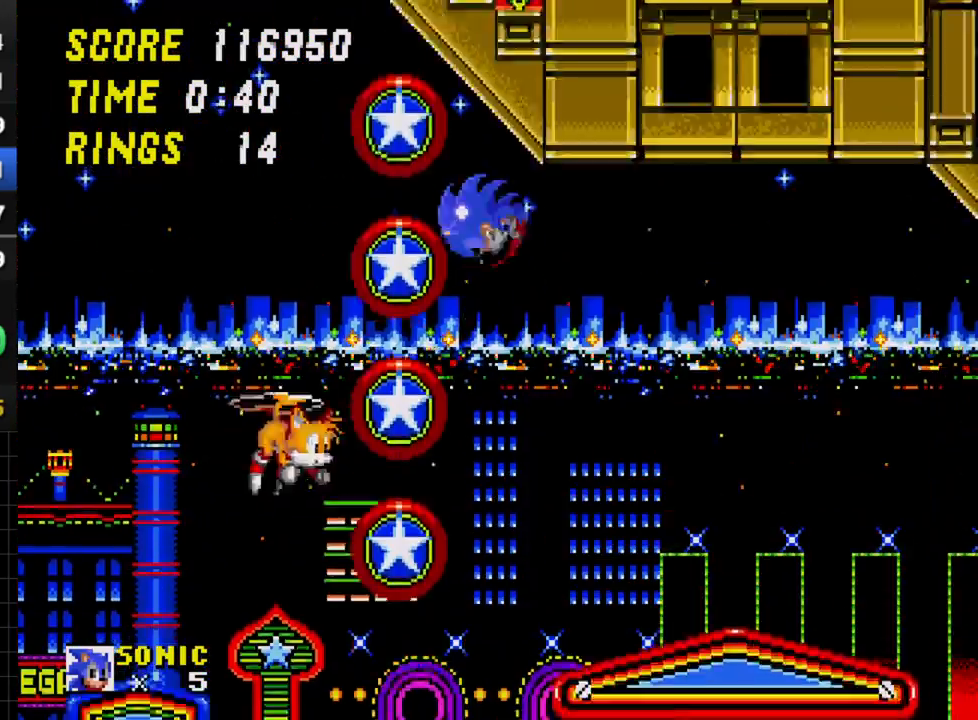
{"buttons": ["DPAD_RIGHT"], "events": [[67, "DPAD_LEFT", "up"], [100, "DPAD_RIGHT", "down"]]}
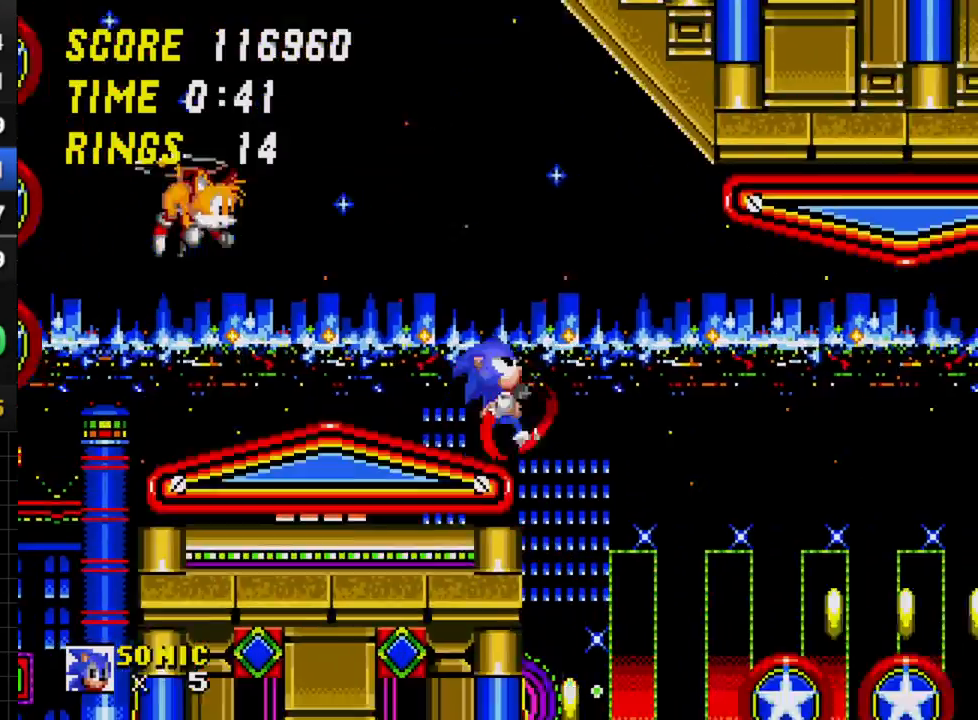
{"buttons": ["DPAD_RIGHT"], "events": []}
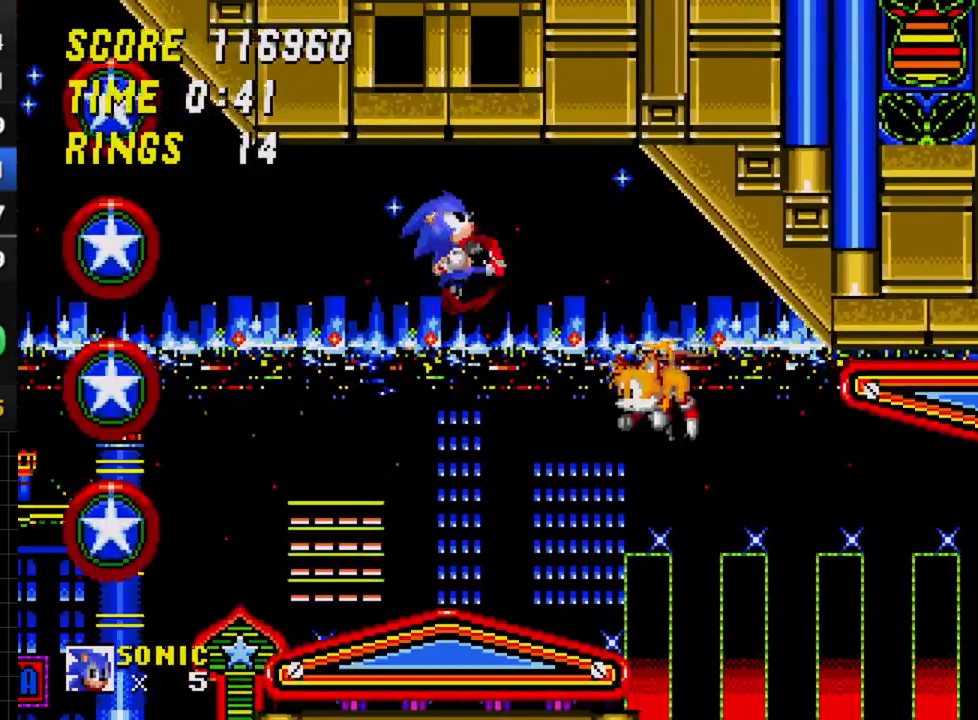
{"buttons": [], "events": [[467, "DPAD_RIGHT", "up"]]}
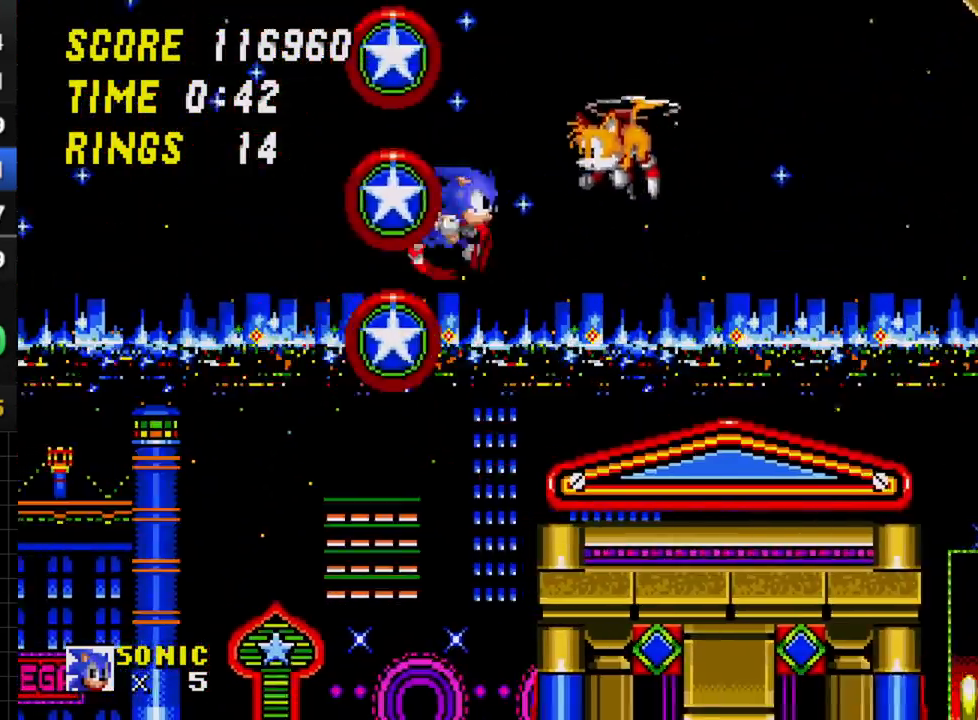
{"buttons": ["DPAD_RIGHT"], "events": [[67, "DPAD_LEFT", "down"], [150, "DPAD_LEFT", "up"], [183, "DPAD_RIGHT", "down"]]}
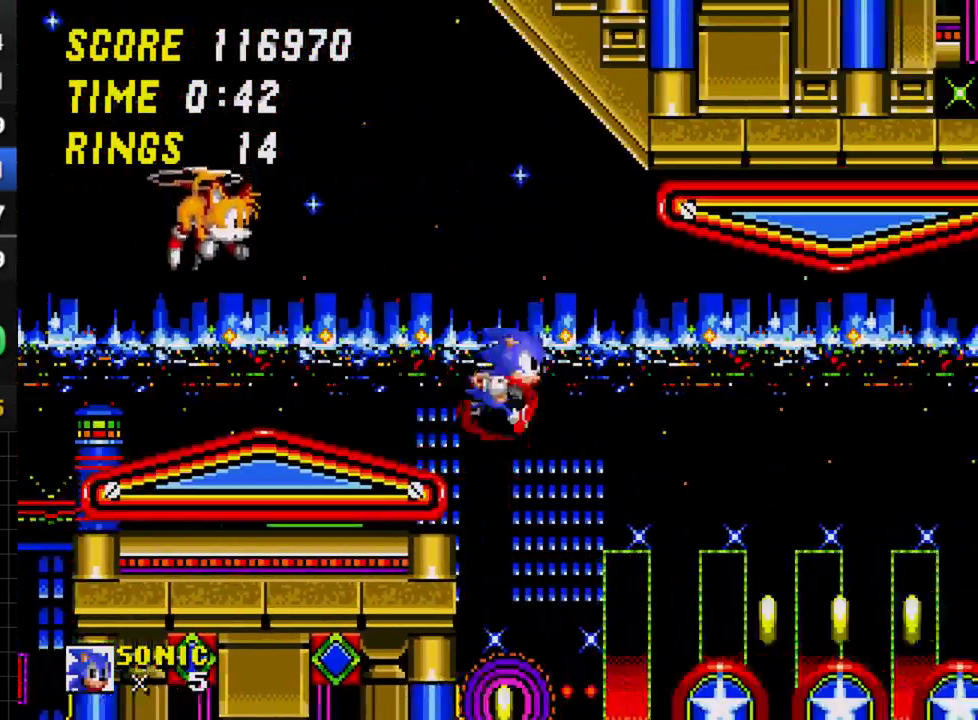
{"buttons": ["DPAD_RIGHT"], "events": []}
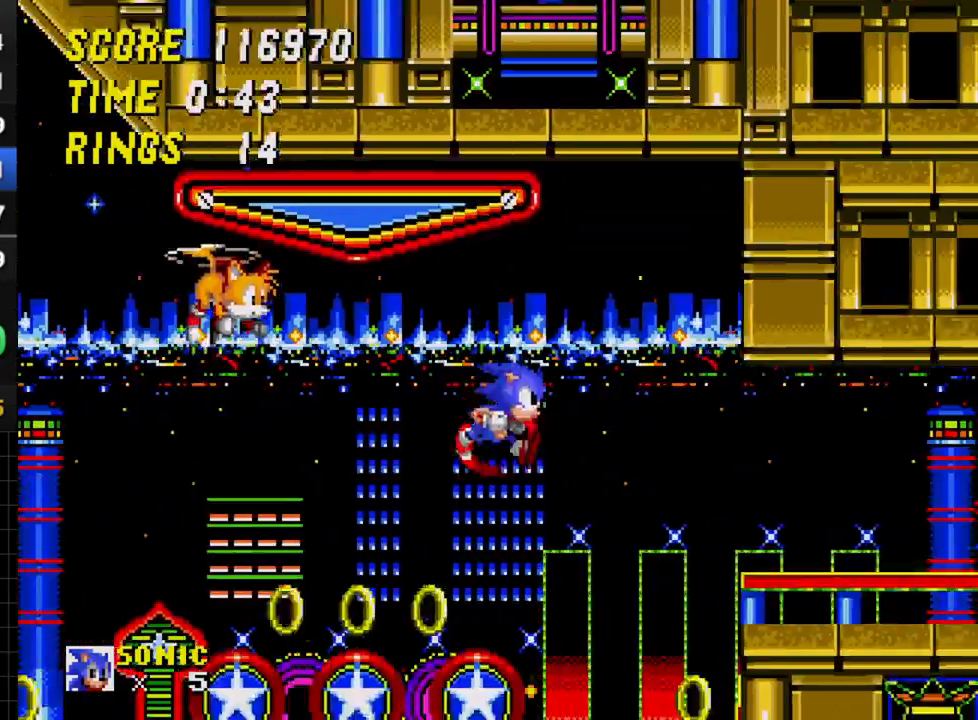
{"buttons": ["DPAD_RIGHT"], "events": []}
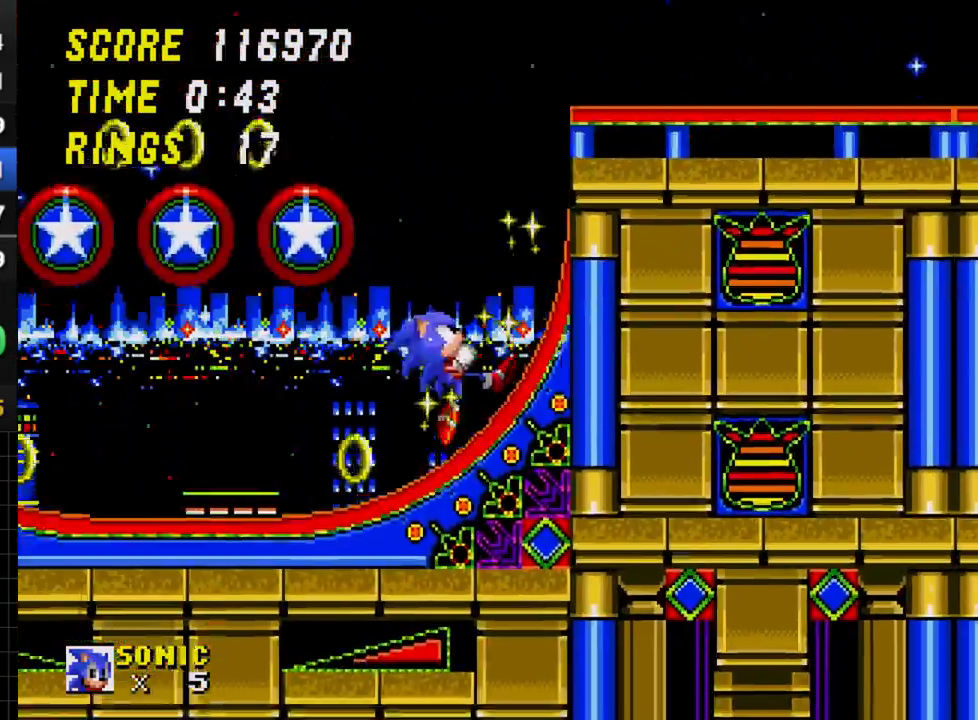
{"buttons": ["DPAD_RIGHT"], "events": [[367, "DPAD_RIGHT", "up"], [467, "DPAD_RIGHT", "down"]]}
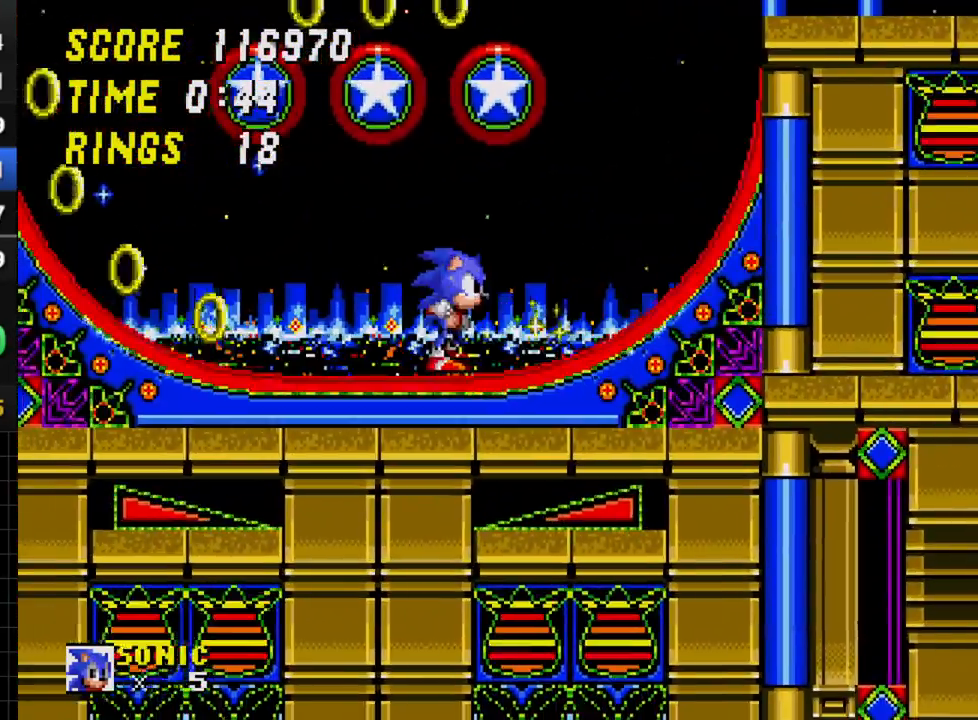
{"buttons": [], "events": [[200, "DPAD_RIGHT", "up"]]}
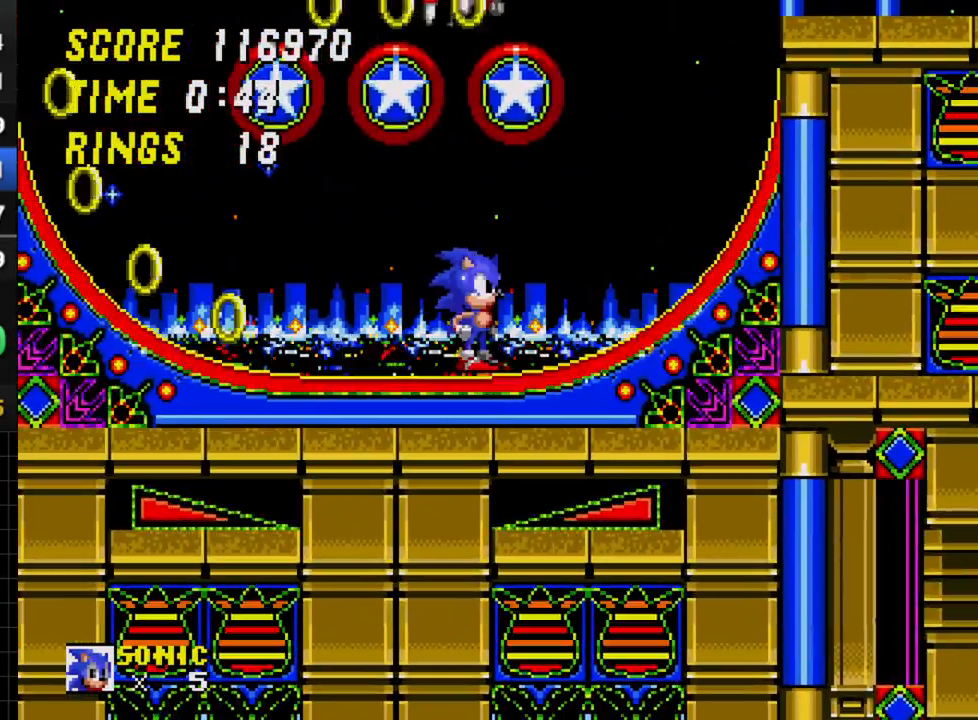
{"buttons": ["DPAD_RIGHT"], "events": [[100, "DPAD_DOWN", "down"], [217, "C", "down"], [267, "DPAD_DOWN", "up"], [283, "C", "up"], [317, "DPAD_RIGHT", "down"]]}
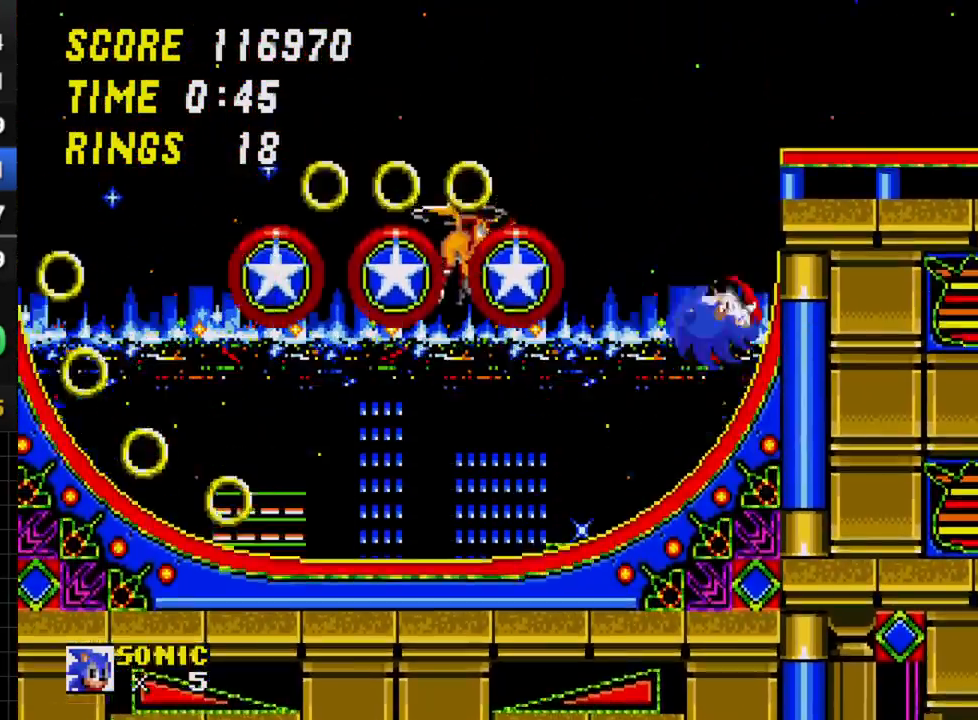
{"buttons": ["DPAD_RIGHT"], "events": []}
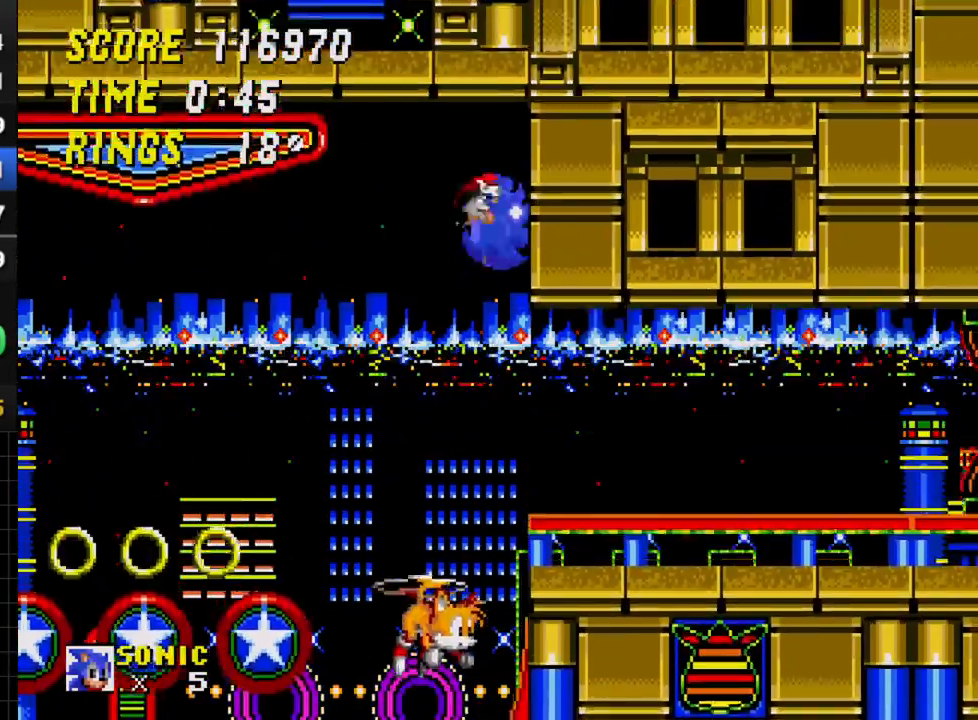
{"buttons": ["DPAD_RIGHT"], "events": []}
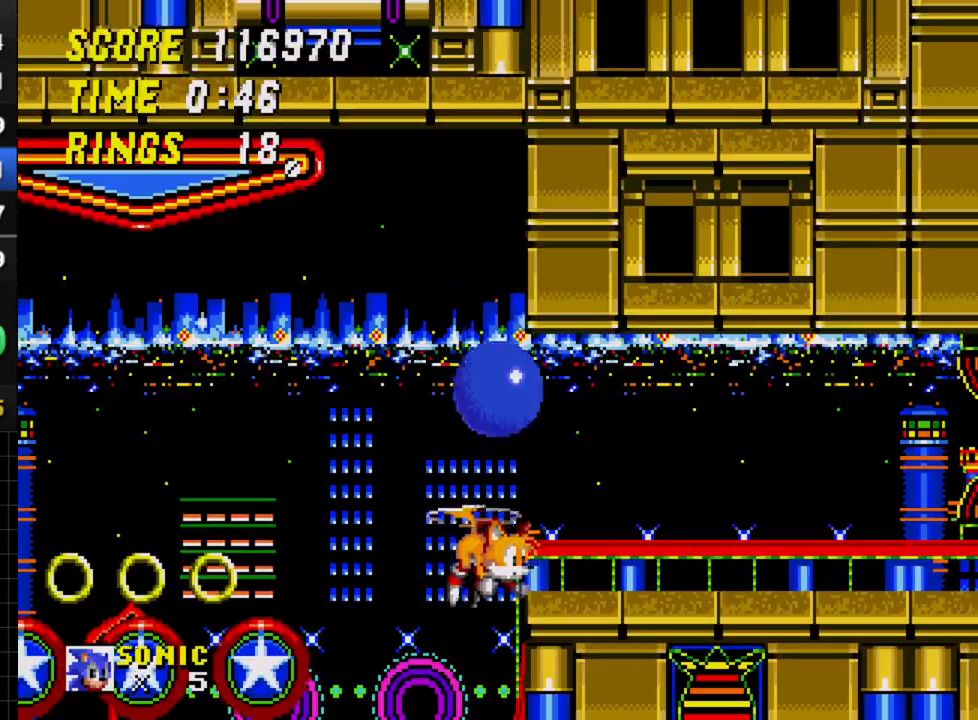
{"buttons": ["DPAD_RIGHT"], "events": [[167, "C", "down"], [350, "C", "up"]]}
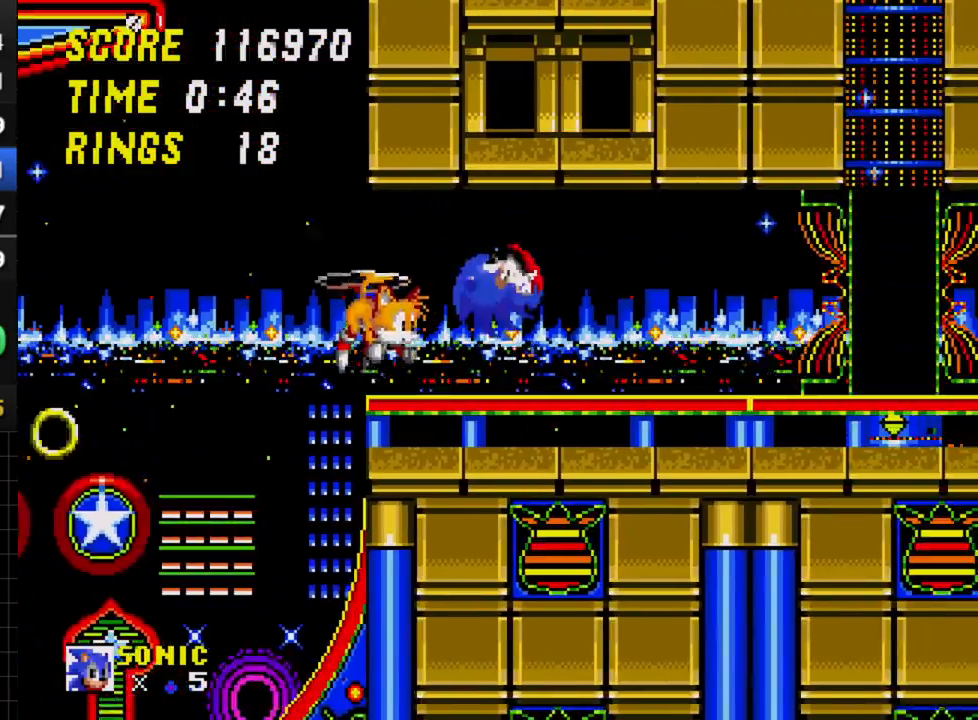
{"buttons": [], "events": [[133, "C", "down"], [250, "C", "up"], [350, "DPAD_RIGHT", "up"]]}
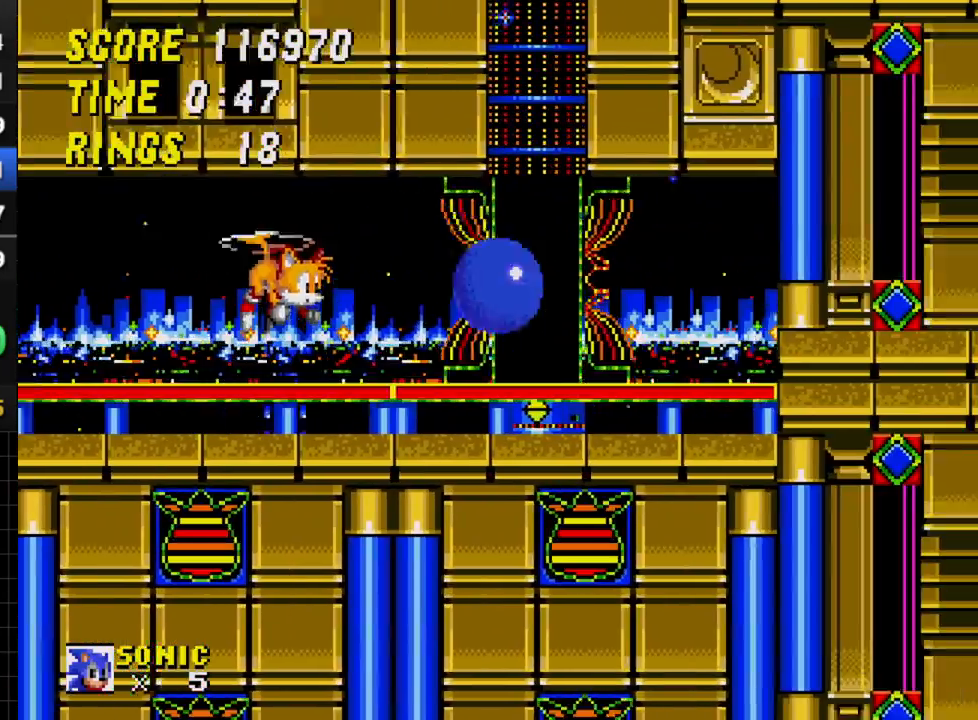
{"buttons": ["DPAD_DOWN"], "events": [[133, "DPAD_DOWN", "down"]]}
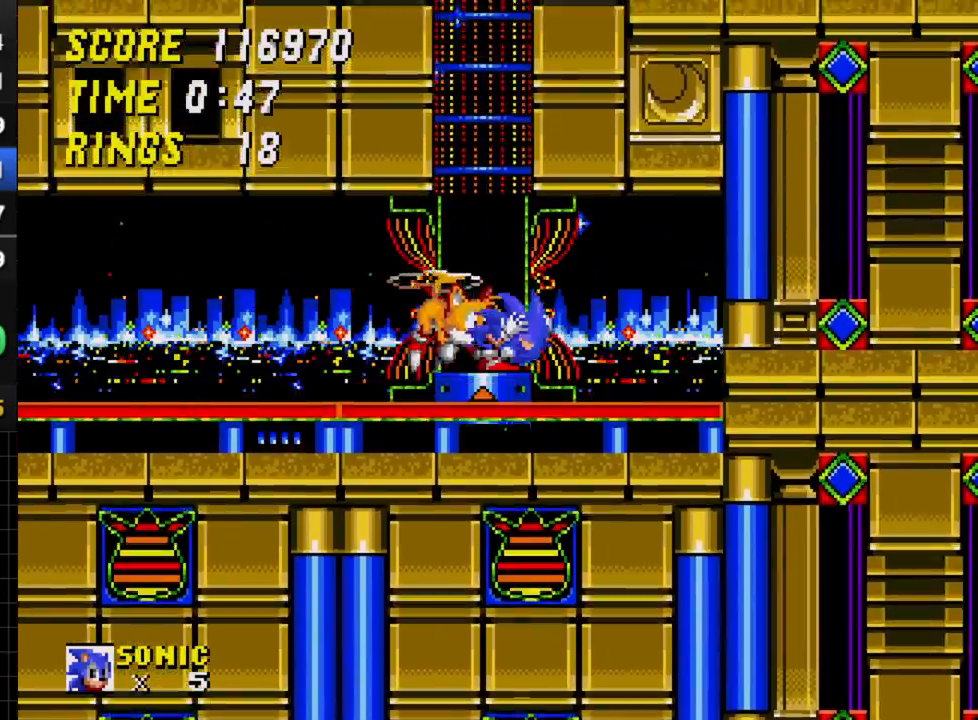
{"buttons": ["DPAD_DOWN"], "events": []}
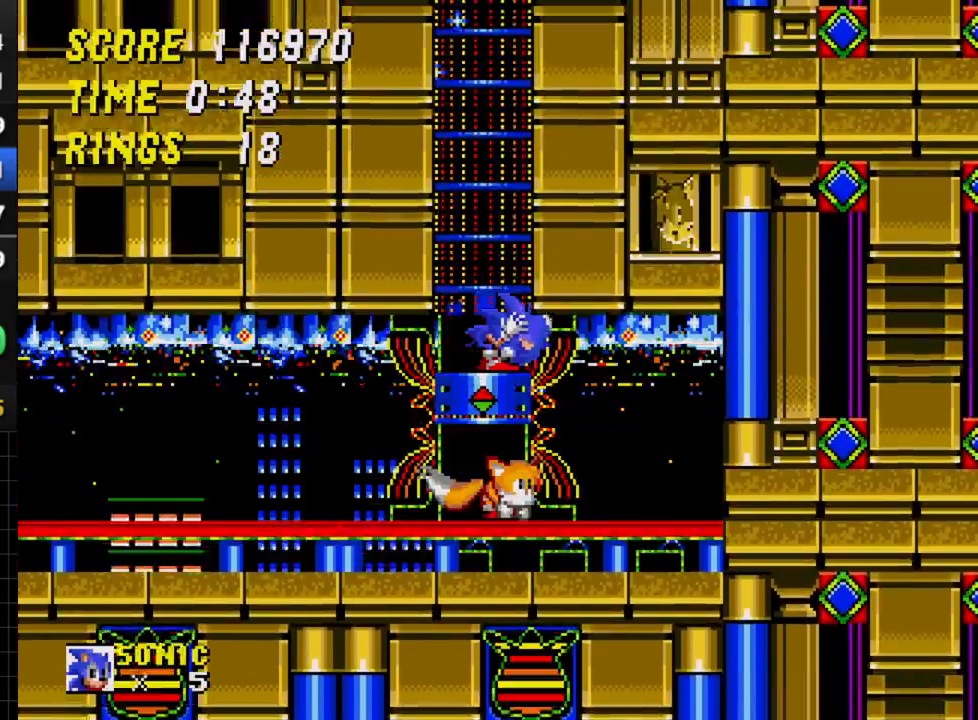
{"buttons": ["DPAD_DOWN"], "events": []}
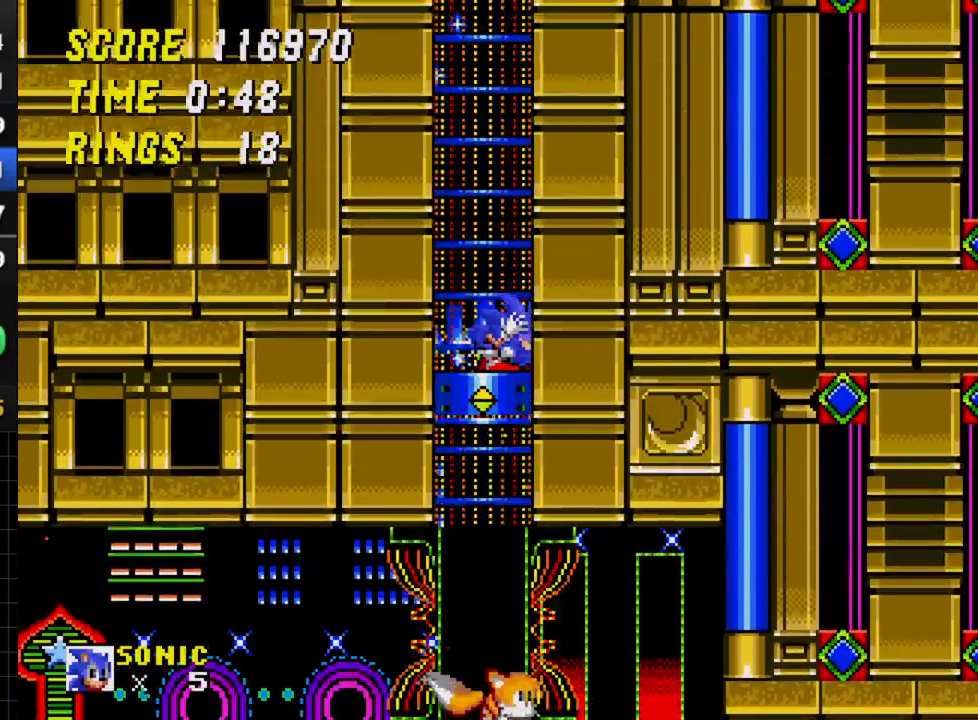
{"buttons": ["DPAD_DOWN"], "events": [[33, "A", "down"], [67, "A", "up"], [67, "B", "down"], [83, "C", "down"], [117, "B", "up"], [200, "C", "up"], [233, "DPAD_RIGHT", "down"], [300, "A", "down"], [300, "DPAD_RIGHT", "up"], [333, "A", "up"], [333, "B", "down"], [367, "C", "down"], [383, "B", "up"], [450, "C", "up"]]}
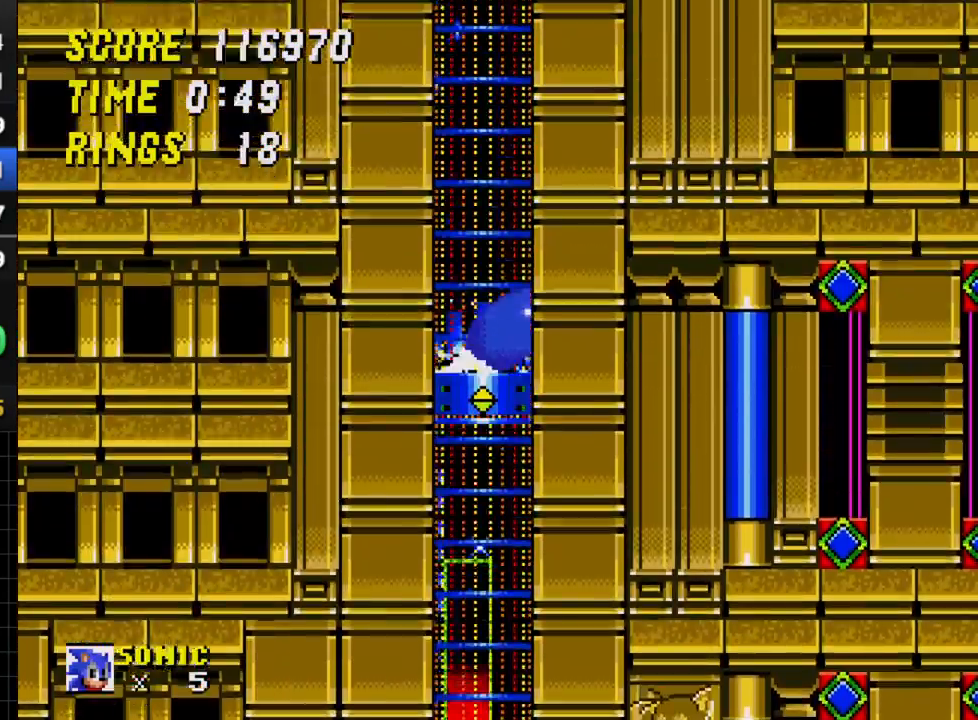
{"buttons": ["C", "DPAD_DOWN"], "events": [[33, "A", "down"], [67, "B", "down"], [83, "A", "up"], [117, "B", "up"], [117, "C", "down"], [200, "C", "up"], [383, "A", "down"], [417, "B", "down"], [433, "A", "up"], [433, "B", "up"], [433, "C", "down"]]}